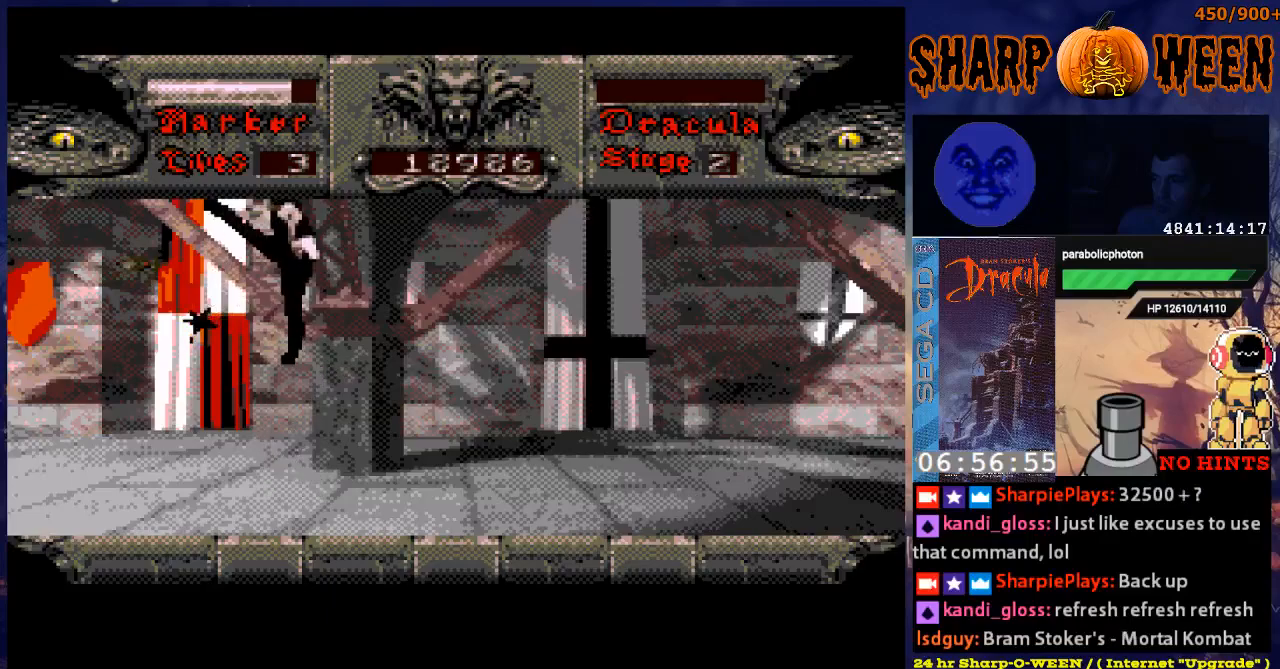
Gameplay with a controller (Xbox layout); each line is a JSON object with the inputs held at the frame after it. "events" lists button and stick changes between this image and that frame as [ms after this image, input, new state], when the widget could be followed in between. Not read: L1 L2 L3 R1 R2 R3.
{"buttons": ["DPAD_RIGHT"], "events": [[17, "C", "up"], [17, "DPAD_RIGHT", "down"]]}
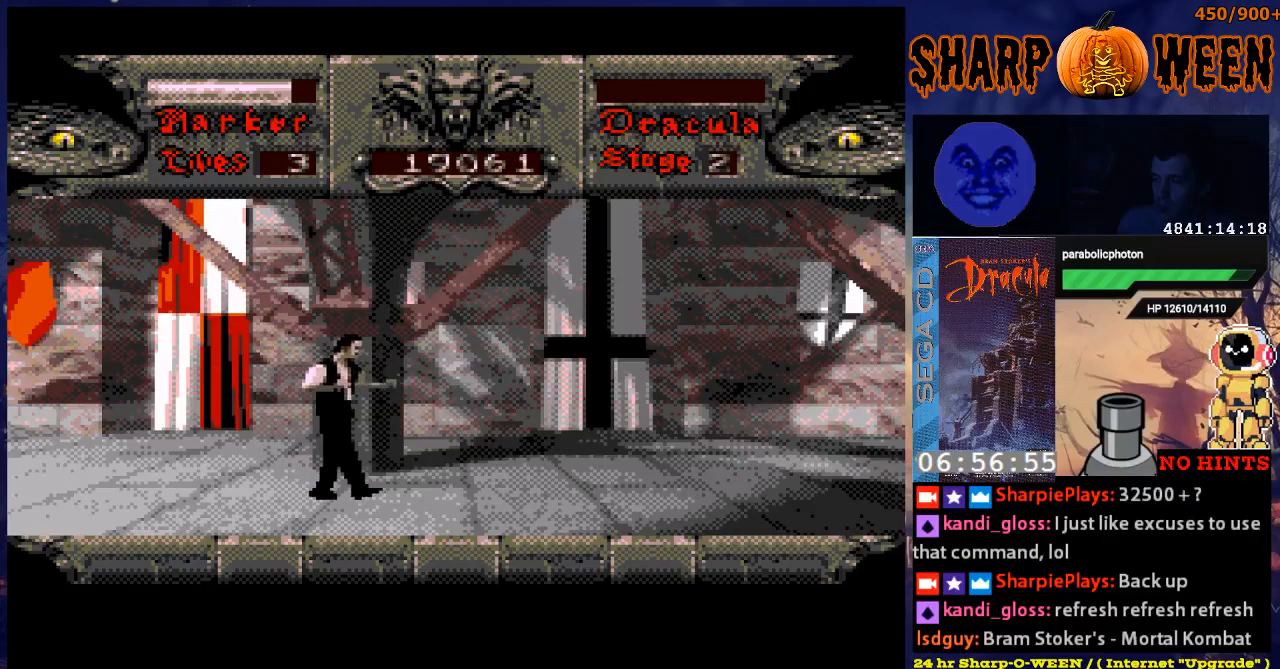
{"buttons": ["DPAD_RIGHT"], "events": []}
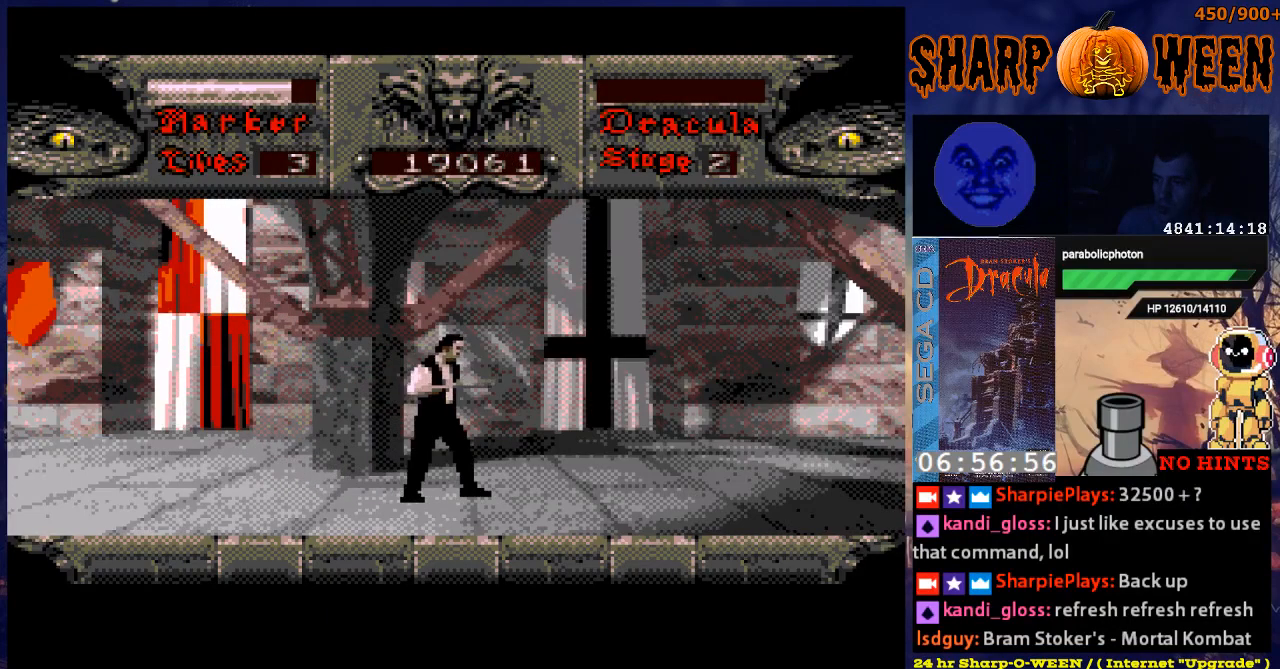
{"buttons": ["DPAD_RIGHT"], "events": []}
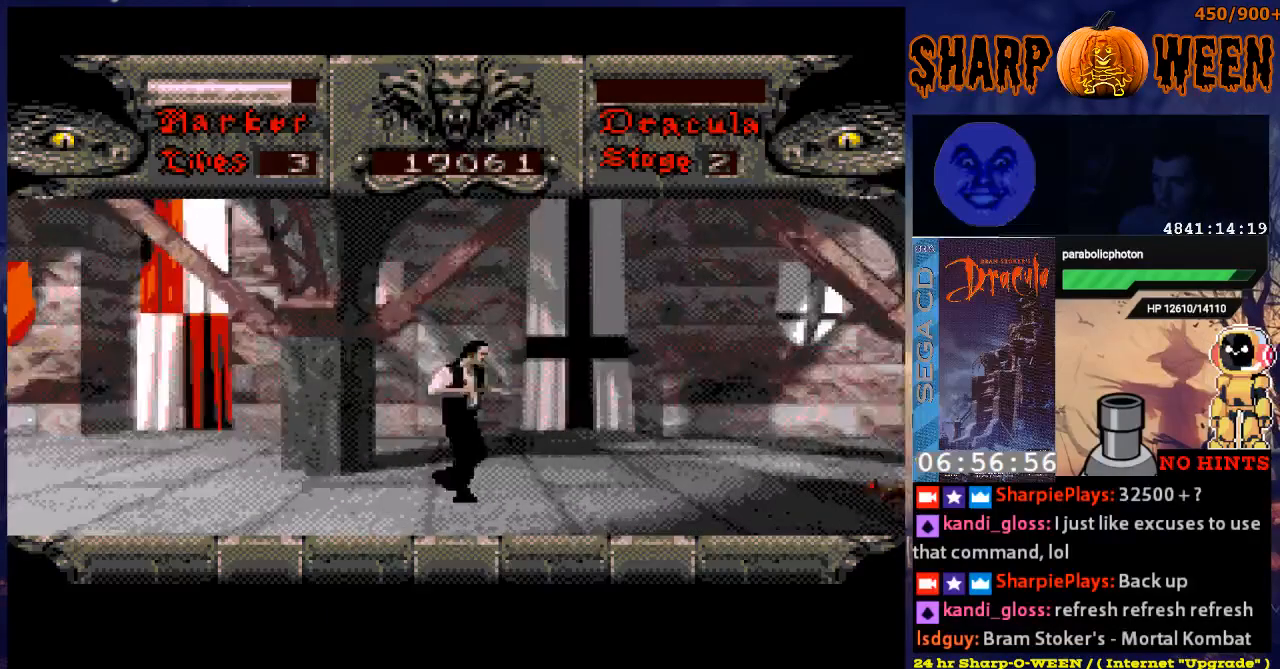
{"buttons": ["DPAD_RIGHT"], "events": []}
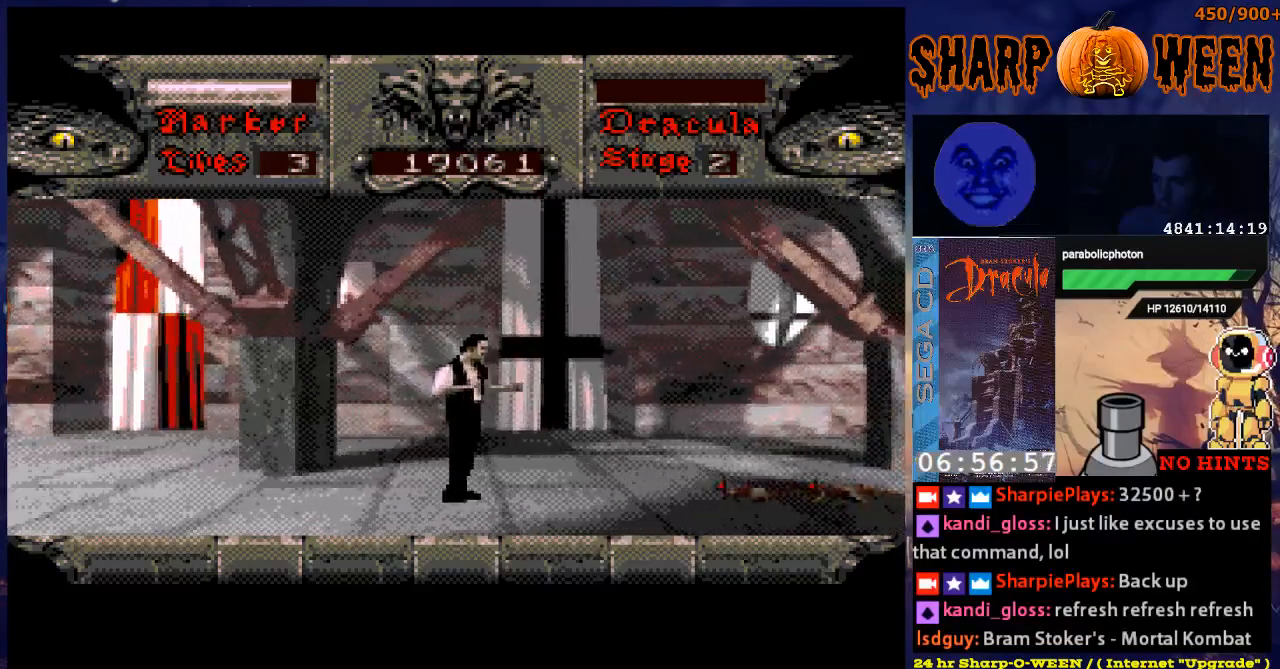
{"buttons": [], "events": [[485, "DPAD_RIGHT", "up"]]}
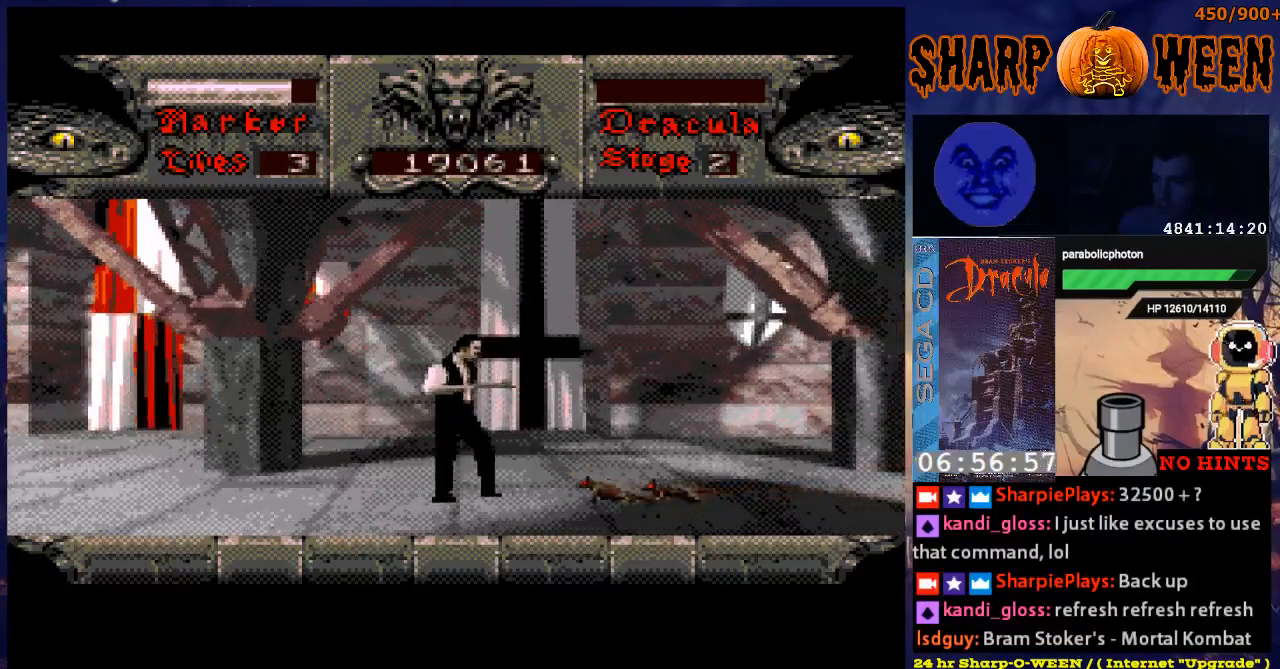
{"buttons": ["C"], "events": [[17, "C", "down"], [134, "C", "up"], [184, "C", "down"]]}
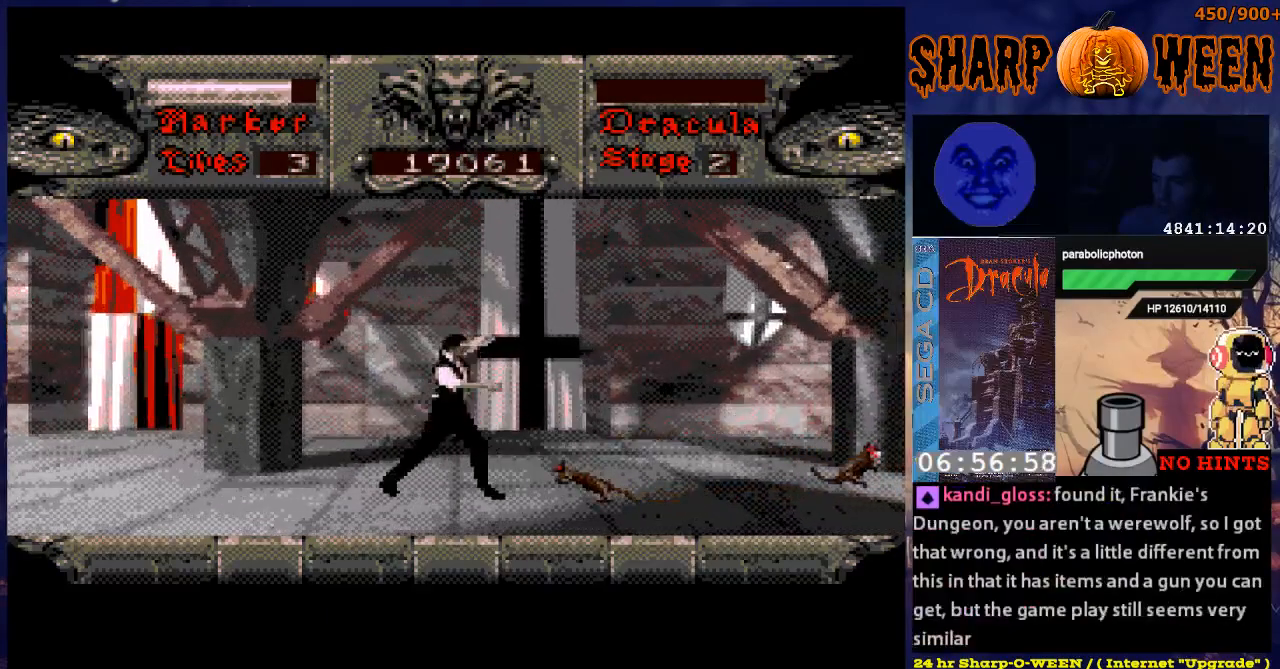
{"buttons": ["DPAD_RIGHT"], "events": [[50, "C", "up"], [100, "C", "down"], [150, "C", "up"], [251, "DPAD_RIGHT", "down"]]}
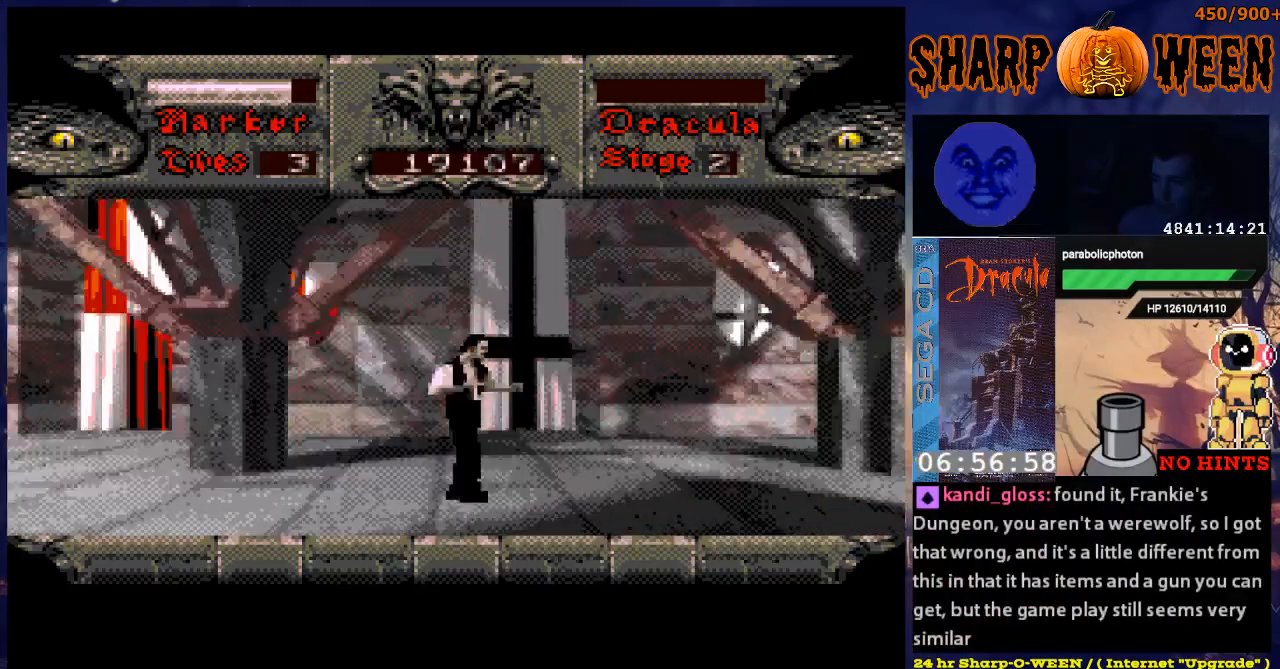
{"buttons": ["DPAD_RIGHT"], "events": []}
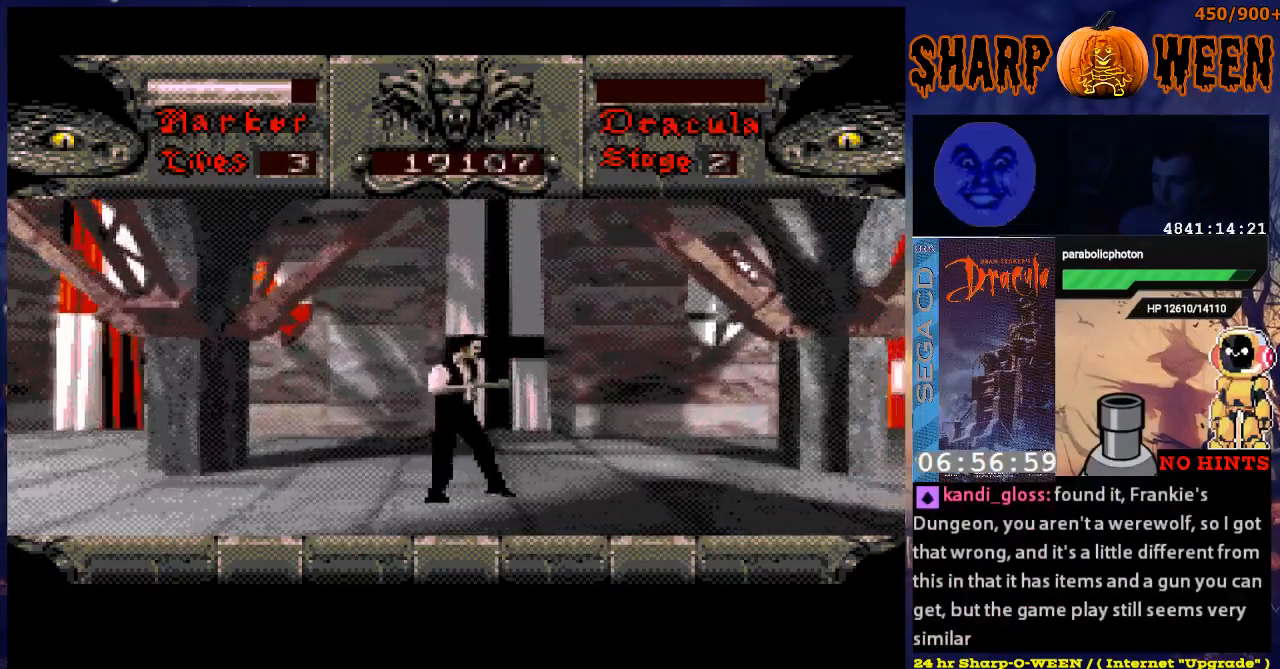
{"buttons": ["DPAD_RIGHT"], "events": []}
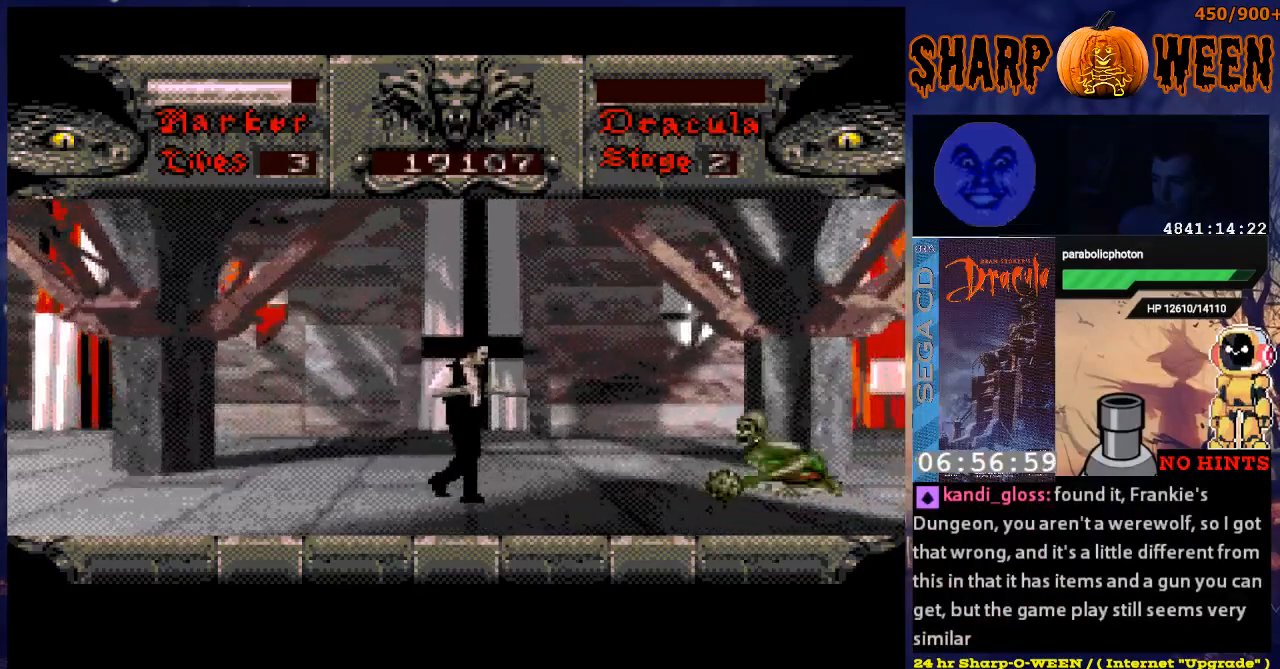
{"buttons": ["DPAD_RIGHT"], "events": []}
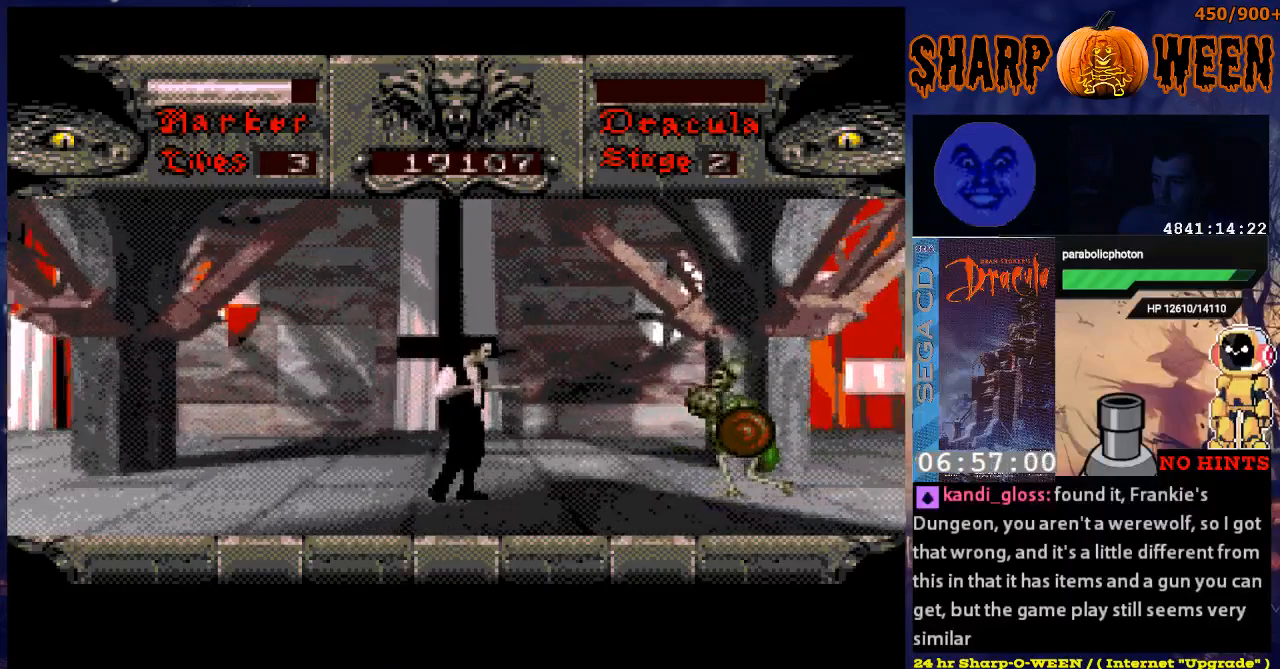
{"buttons": ["C", "DPAD_RIGHT"], "events": [[285, "C", "down"], [385, "C", "up"], [435, "C", "down"]]}
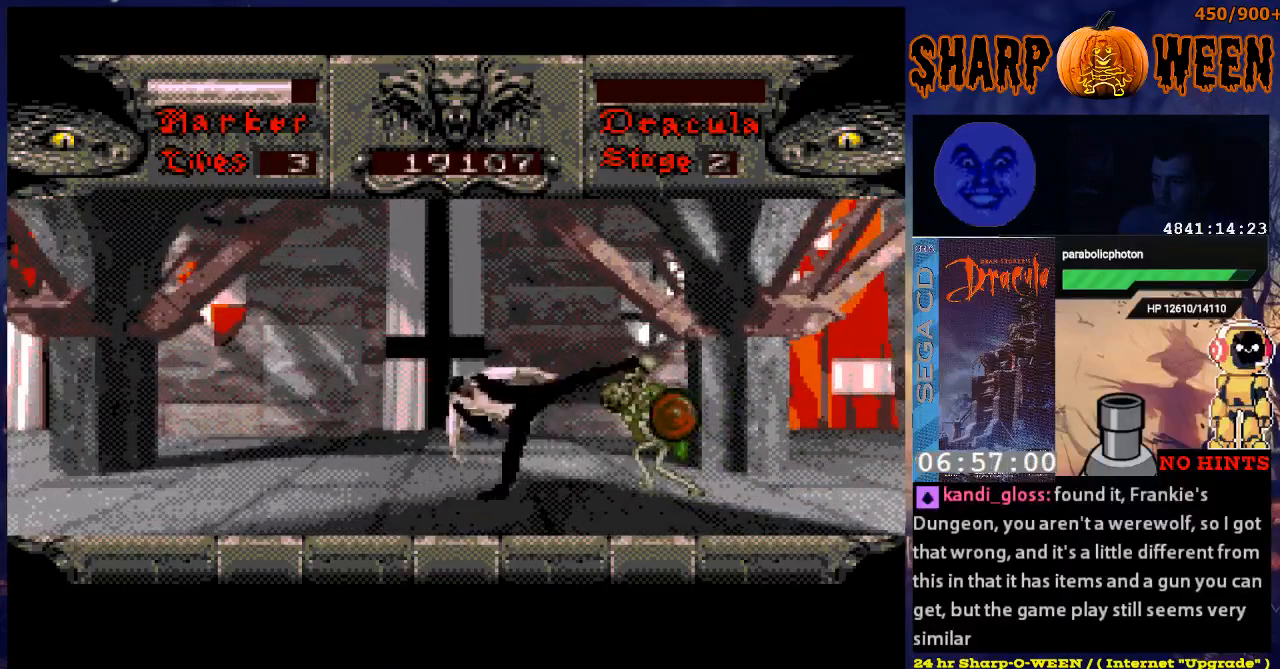
{"buttons": ["C", "DPAD_RIGHT"], "events": [[134, "C", "up"], [184, "C", "down"], [234, "C", "up"], [335, "C", "down"]]}
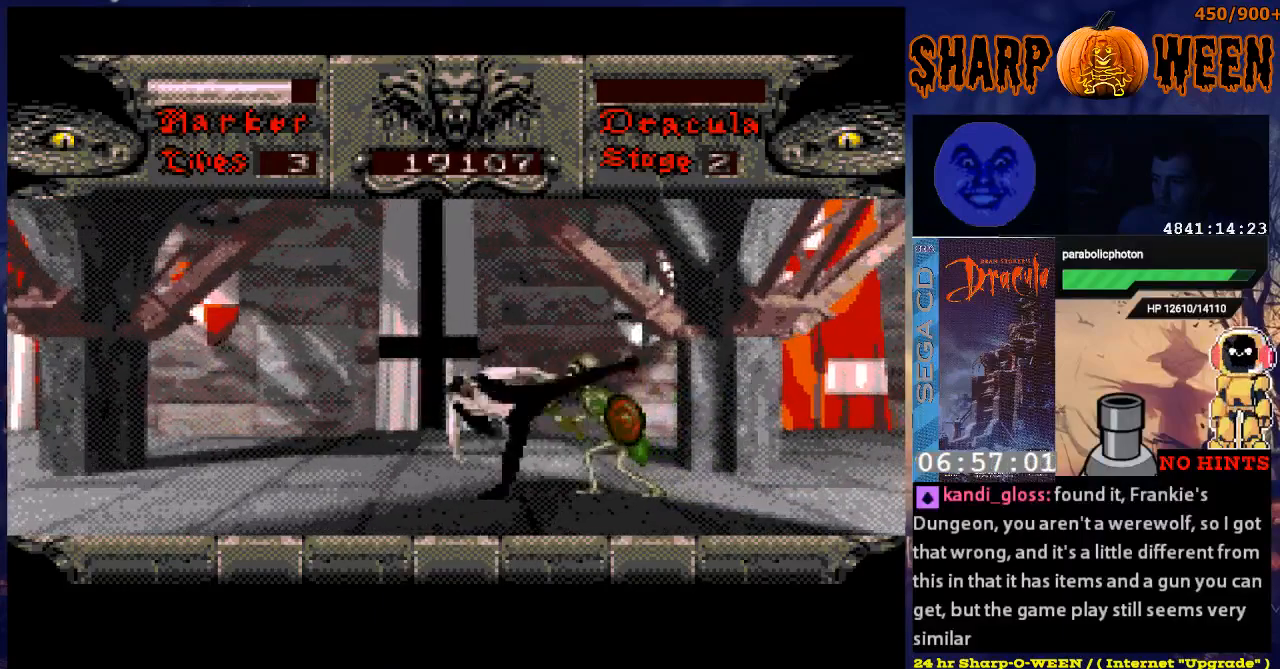
{"buttons": ["DPAD_RIGHT"], "events": [[34, "C", "up"], [84, "C", "down"], [184, "C", "up"], [234, "C", "down"], [234, "DPAD_RIGHT", "up"], [335, "C", "up"], [385, "C", "down"], [435, "C", "up"], [485, "DPAD_RIGHT", "down"]]}
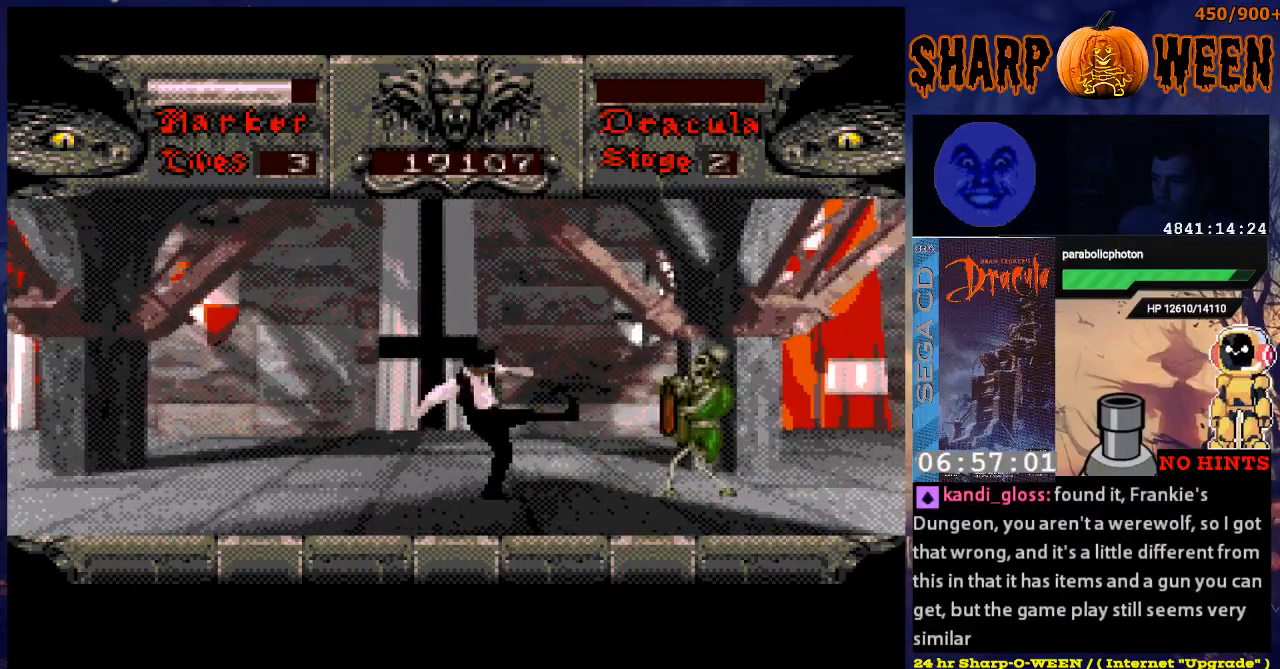
{"buttons": ["DPAD_RIGHT"], "events": [[50, "C", "down"], [101, "C", "up"], [201, "C", "down"], [502, "C", "up"]]}